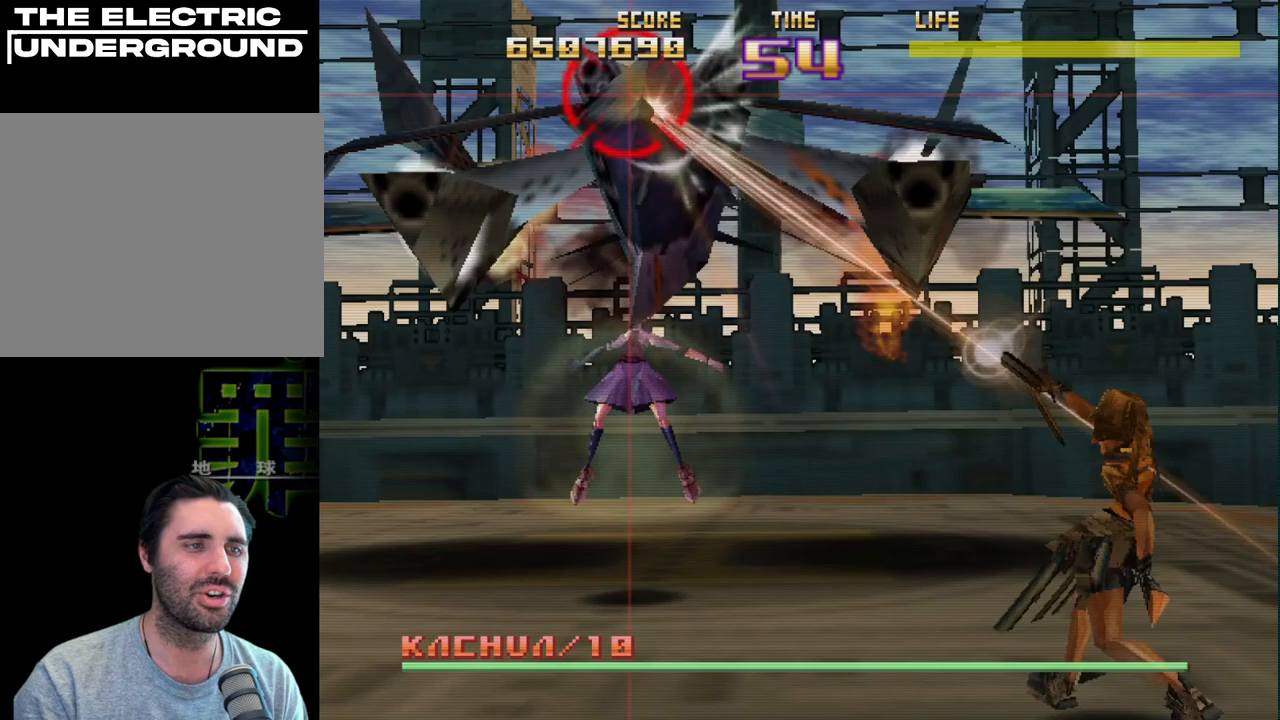
Gameplay with a controller (PlayStation layout); each line is a JSON object with the inputs held at the frame after it. "events" lists button and stick changes between this image and that frame as [ms after this image, input, new state], when the widget could be followed in between. Not read: right_stick.
{"buttons": ["CIRCLE", "R2"], "left_stick": "center", "events": []}
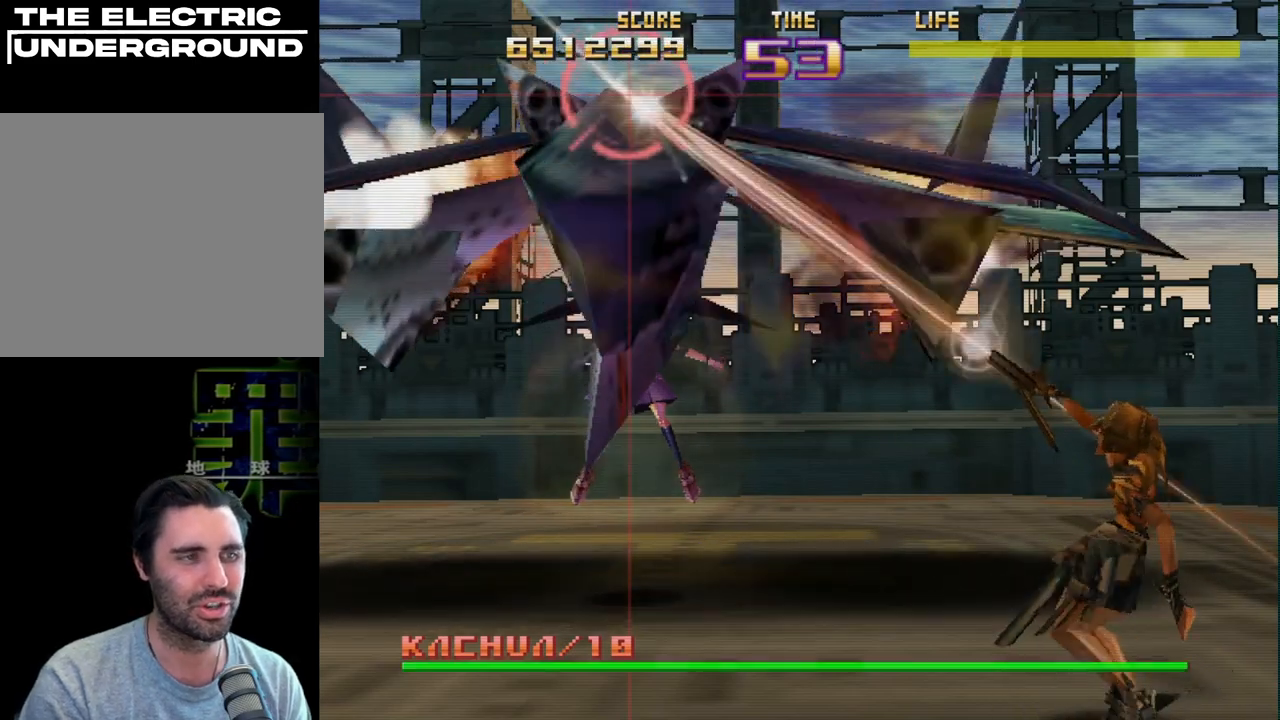
{"buttons": ["CIRCLE", "R2"], "left_stick": "center", "events": [[50, "left_stick", "down"], [117, "left_stick", "down-left"], [383, "left_stick", "center"]]}
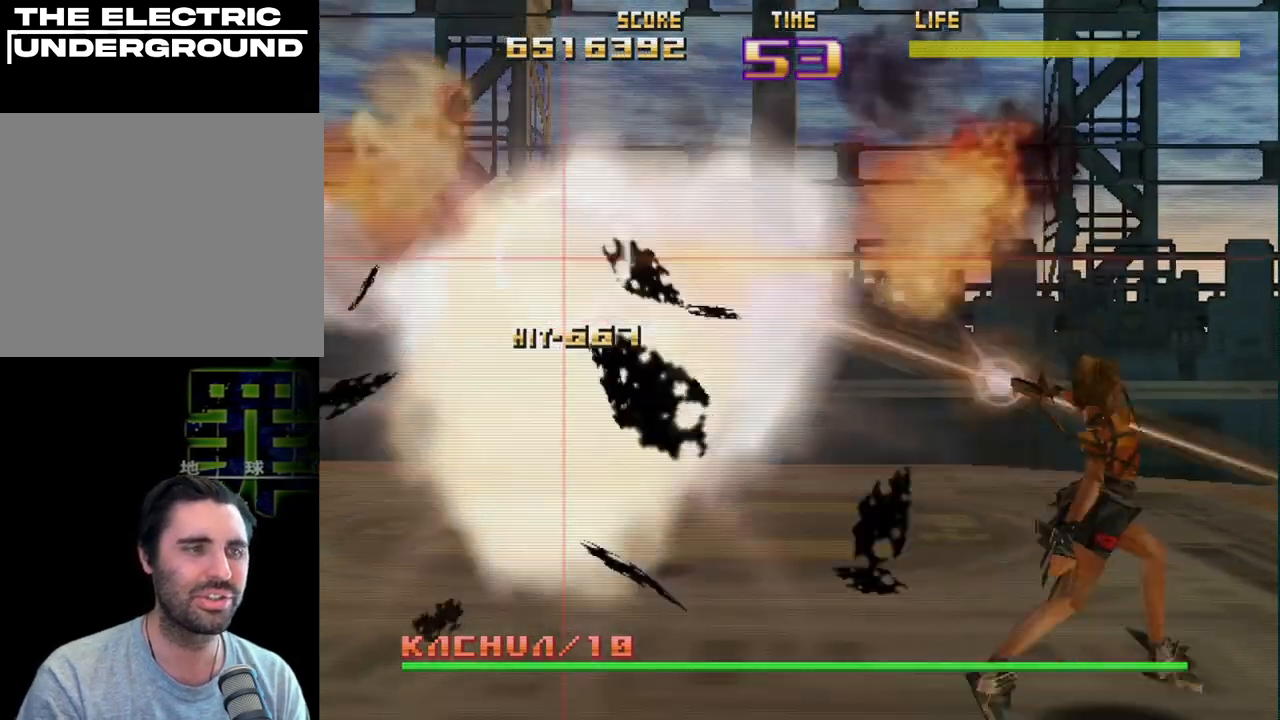
{"buttons": [], "left_stick": "center", "events": [[217, "CIRCLE", "up"], [267, "R2", "up"]]}
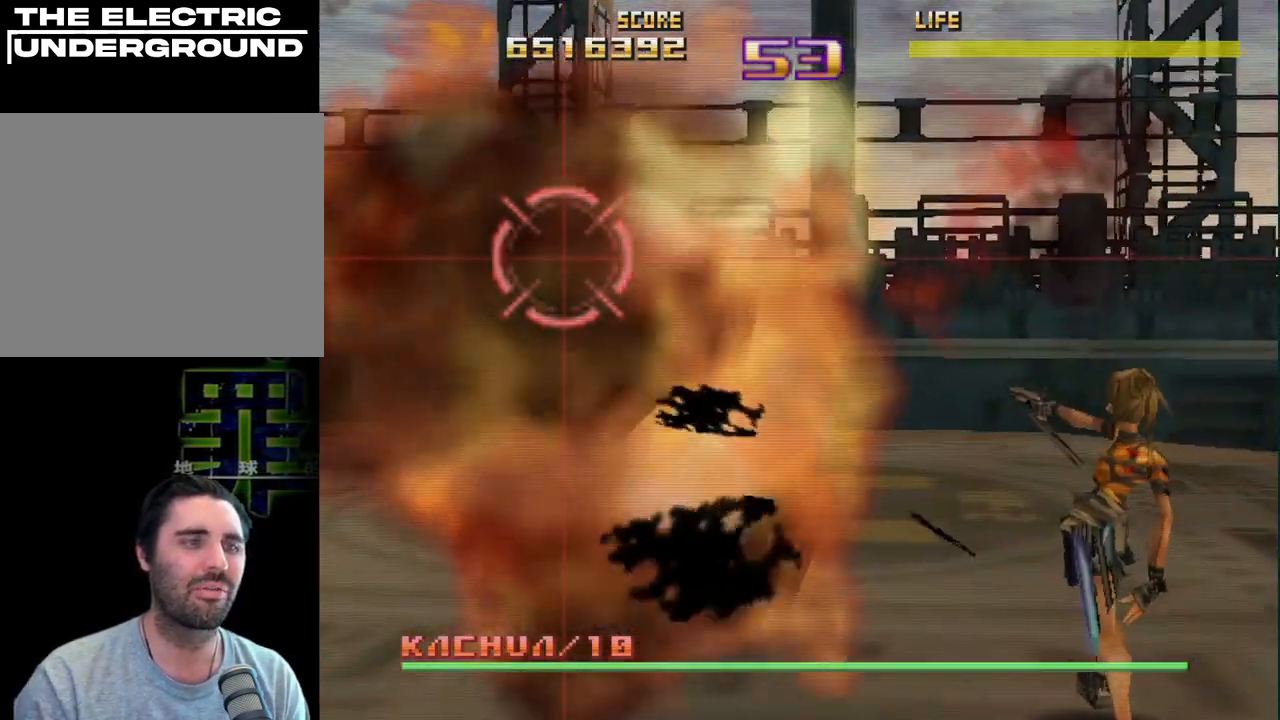
{"buttons": [], "left_stick": "right", "events": [[150, "left_stick", "left"], [317, "left_stick", "center"], [417, "left_stick", "right"]]}
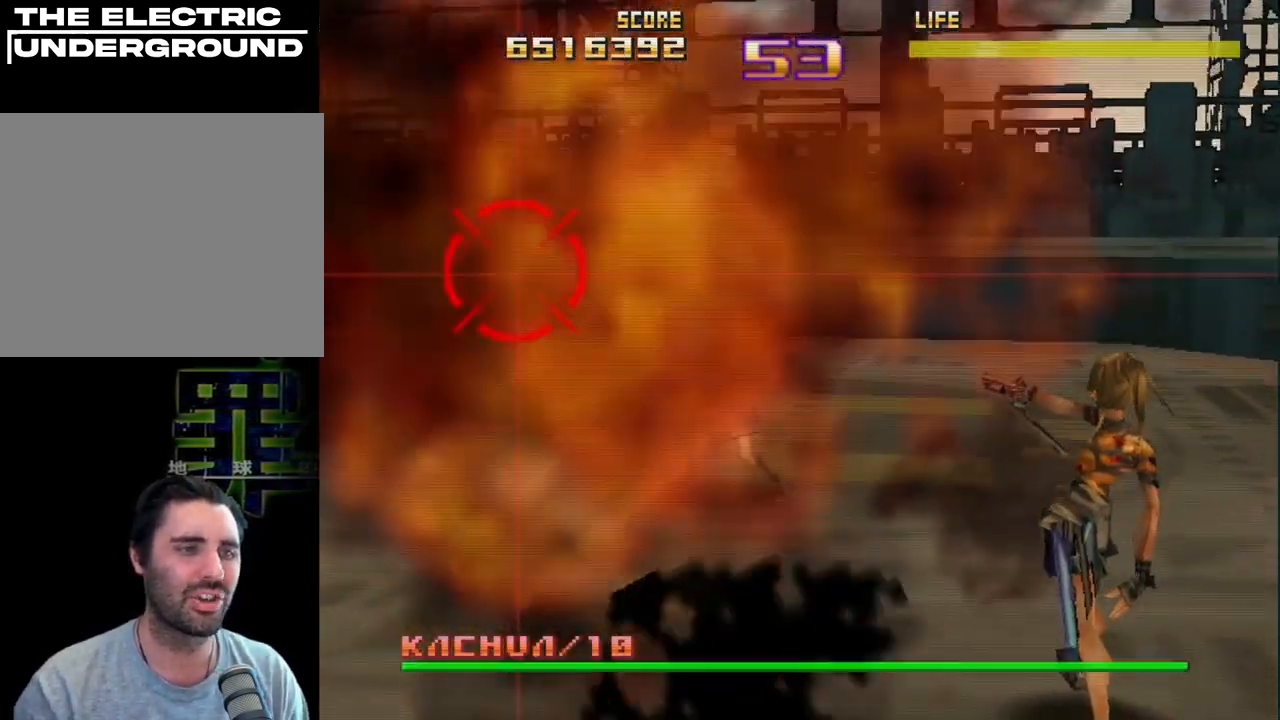
{"buttons": [], "left_stick": "right", "events": [[100, "left_stick", "down-right"], [283, "left_stick", "center"], [400, "left_stick", "right"]]}
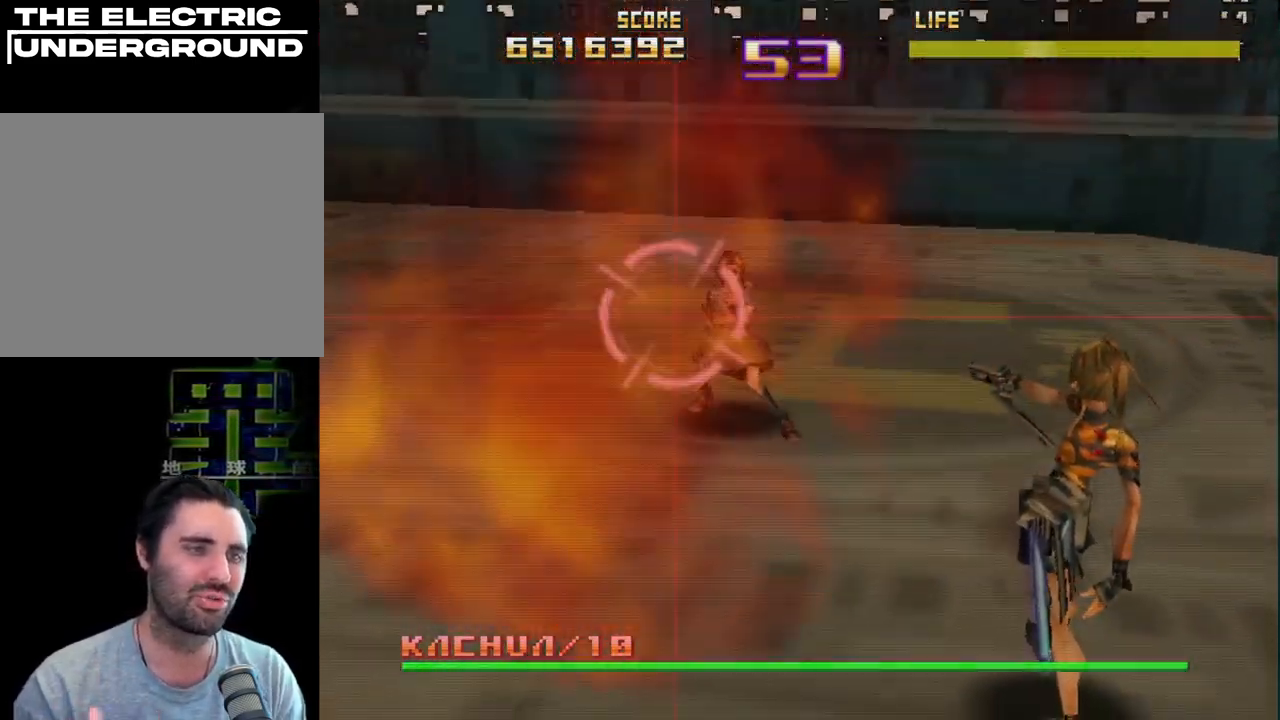
{"buttons": [], "left_stick": "right", "events": [[50, "left_stick", "center"], [167, "left_stick", "right"], [300, "left_stick", "center"], [433, "left_stick", "right"]]}
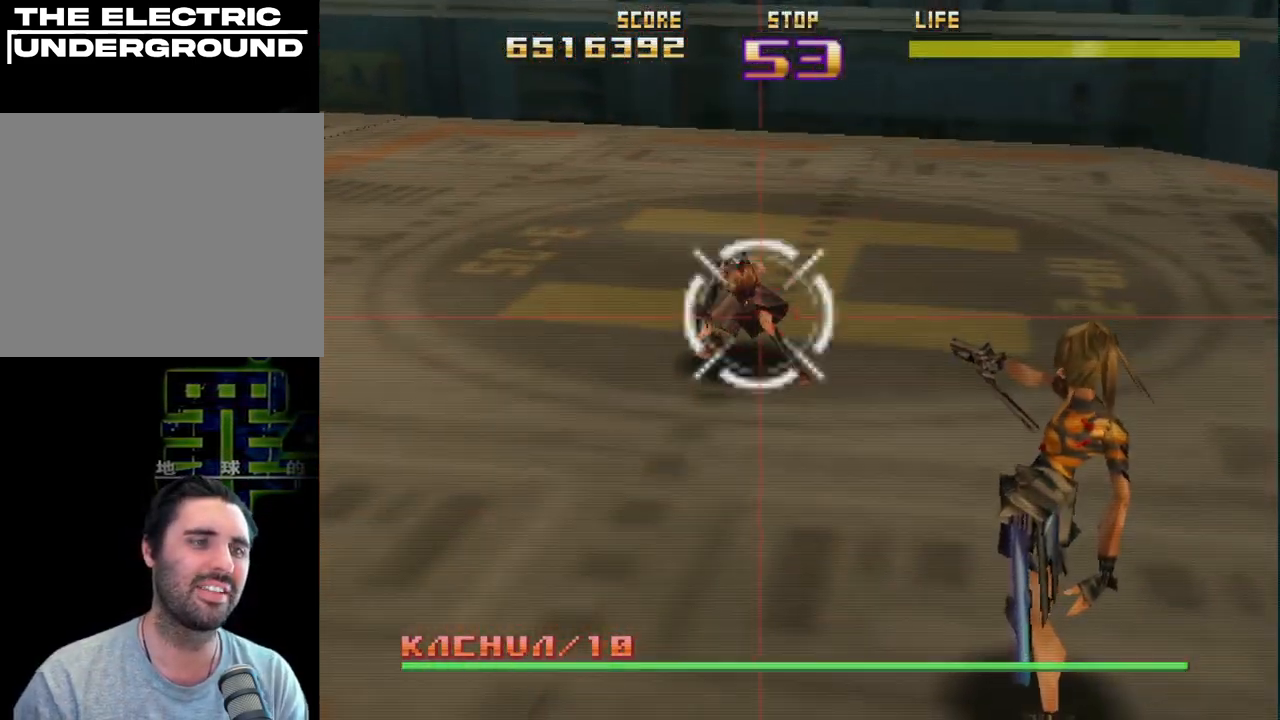
{"buttons": [], "left_stick": "center", "events": [[50, "left_stick", "center"]]}
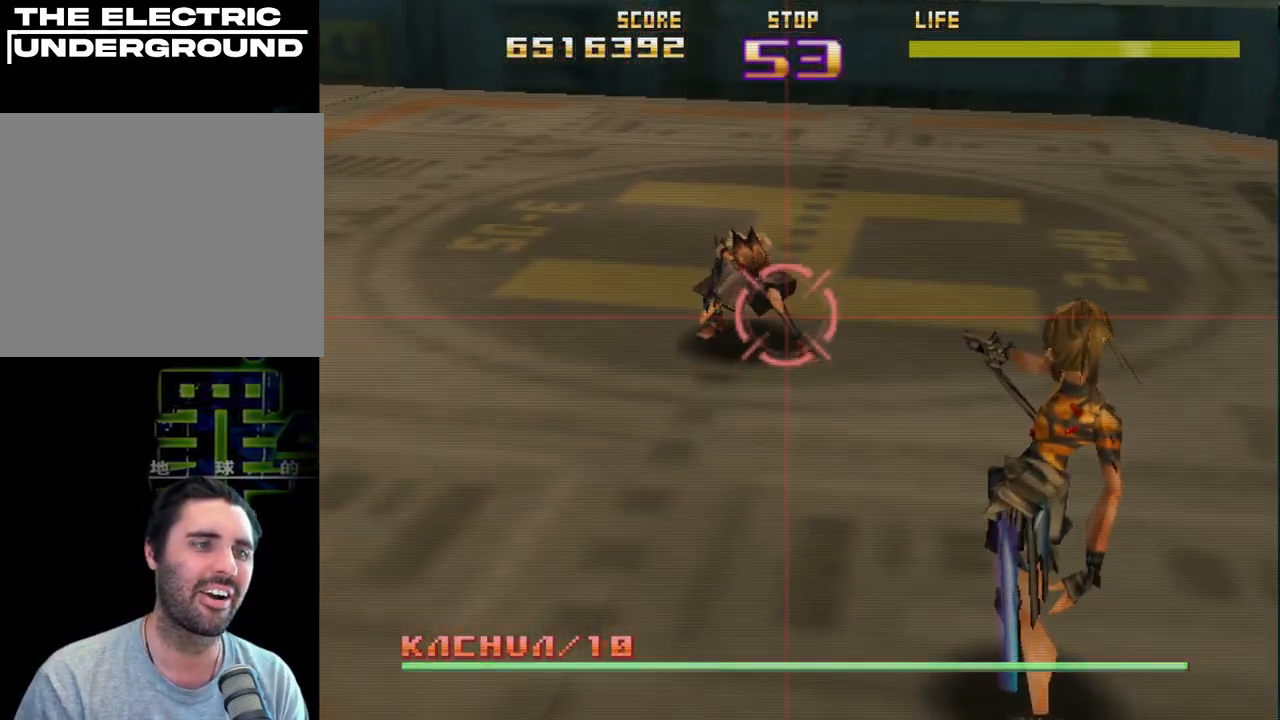
{"buttons": ["R2"], "left_stick": "center", "events": [[383, "R2", "down"]]}
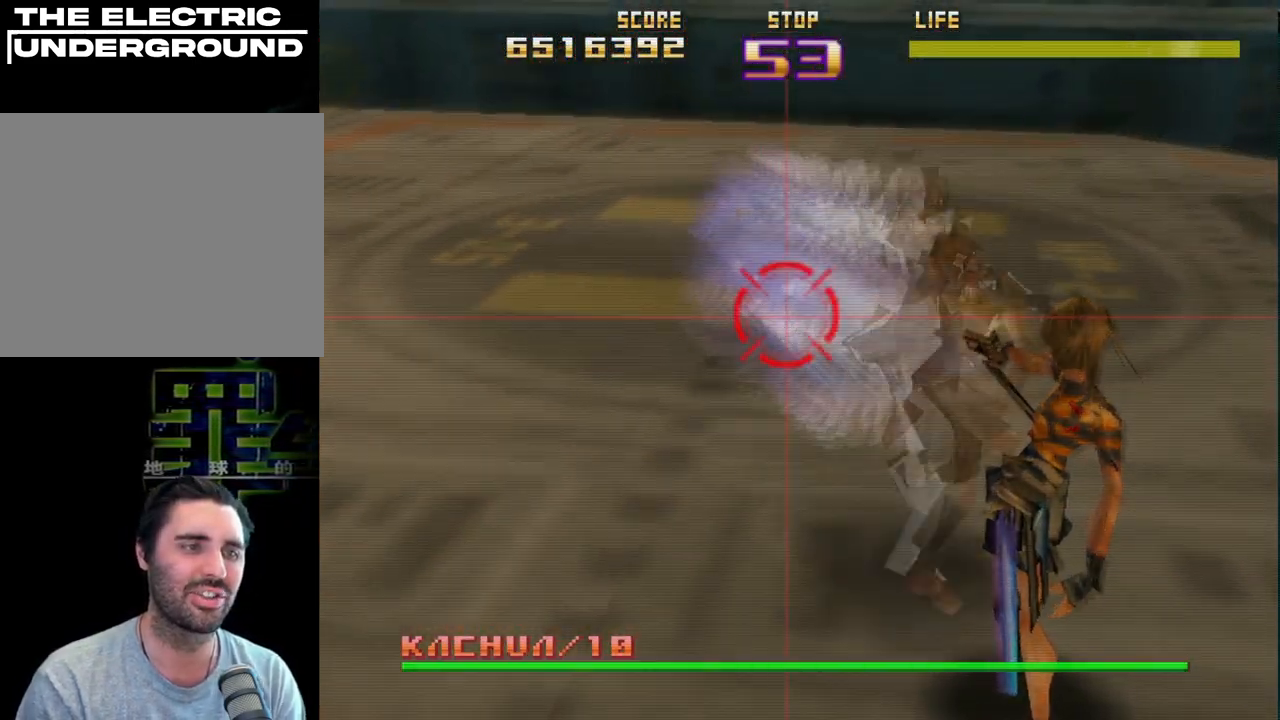
{"buttons": ["R2"], "left_stick": "center", "events": [[17, "R2", "up"], [67, "R2", "down"], [200, "R2", "up"], [217, "R2", "down"], [333, "R2", "up"], [400, "R2", "down"]]}
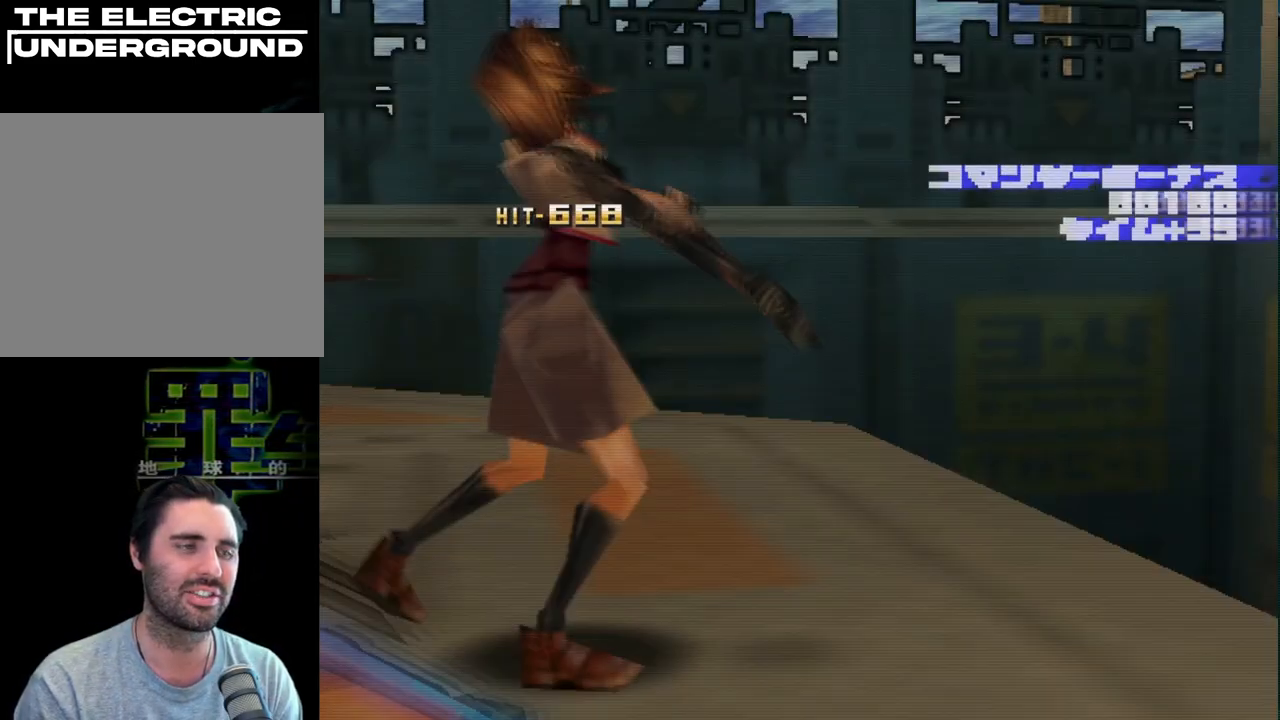
{"buttons": [], "left_stick": "center", "events": [[17, "R2", "up"], [67, "R2", "down"], [217, "R2", "up"]]}
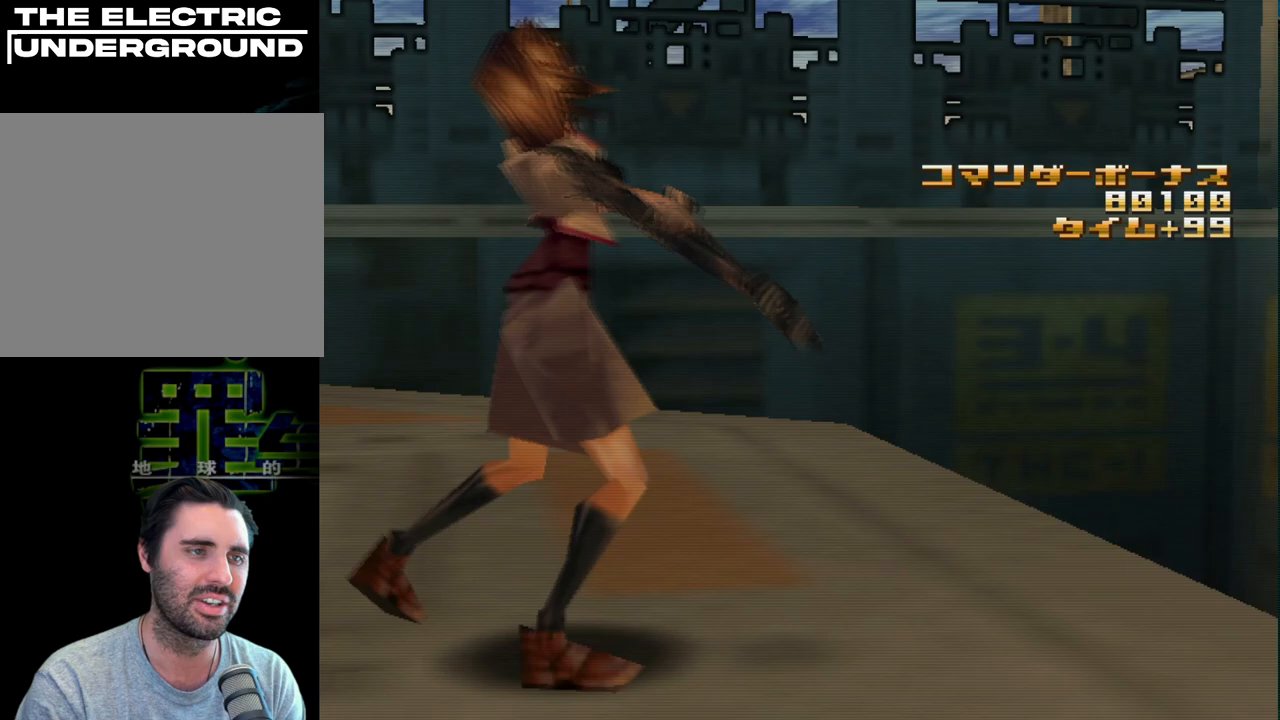
{"buttons": [], "left_stick": "center", "events": []}
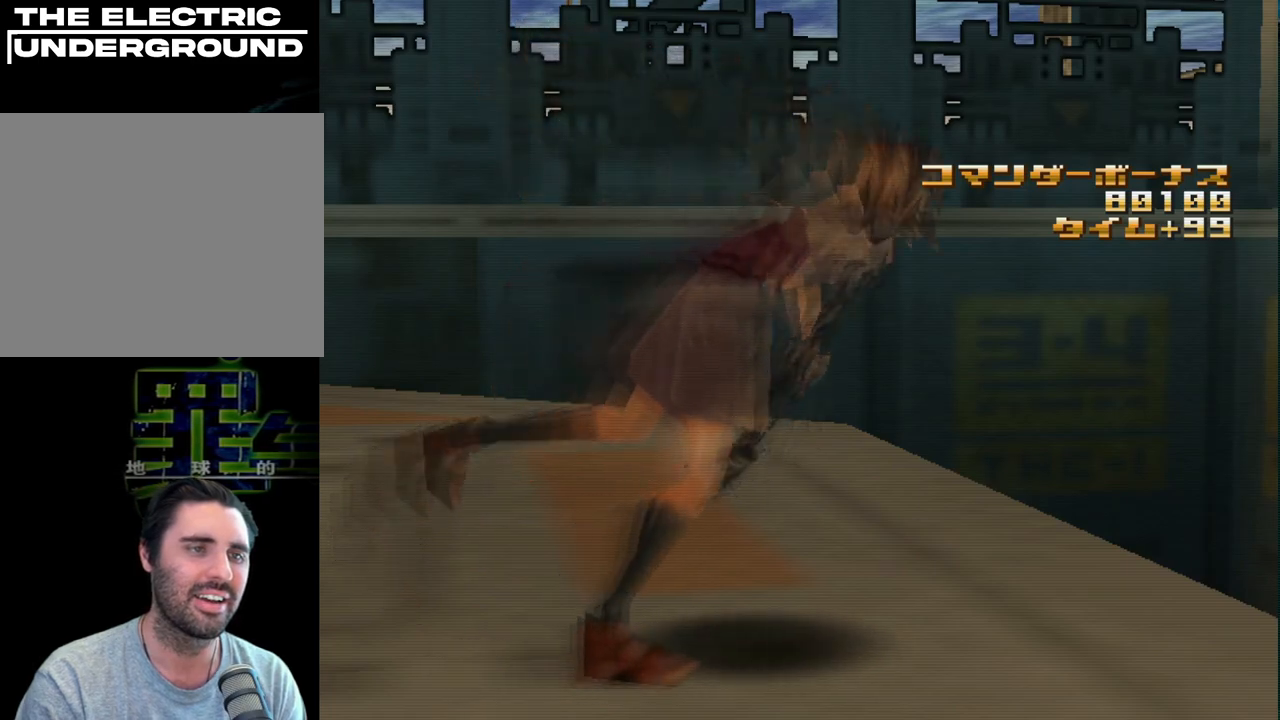
{"buttons": [], "left_stick": "center", "events": []}
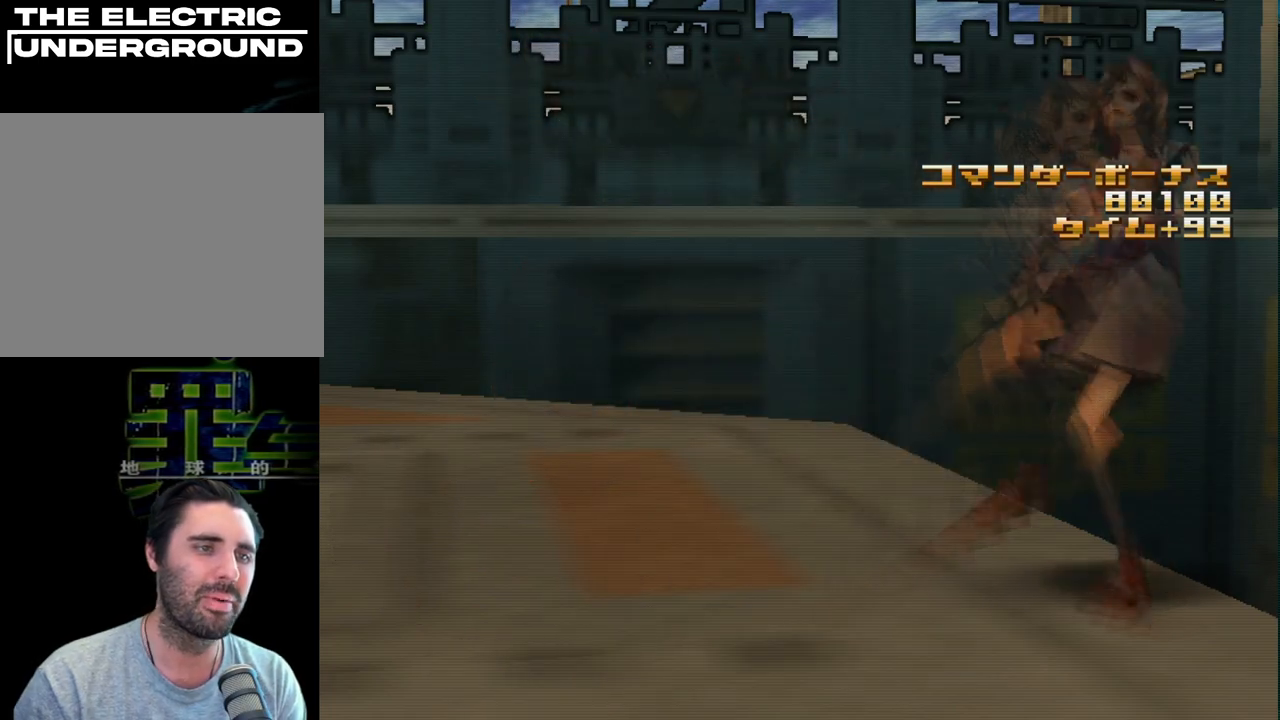
{"buttons": [], "left_stick": "center", "events": []}
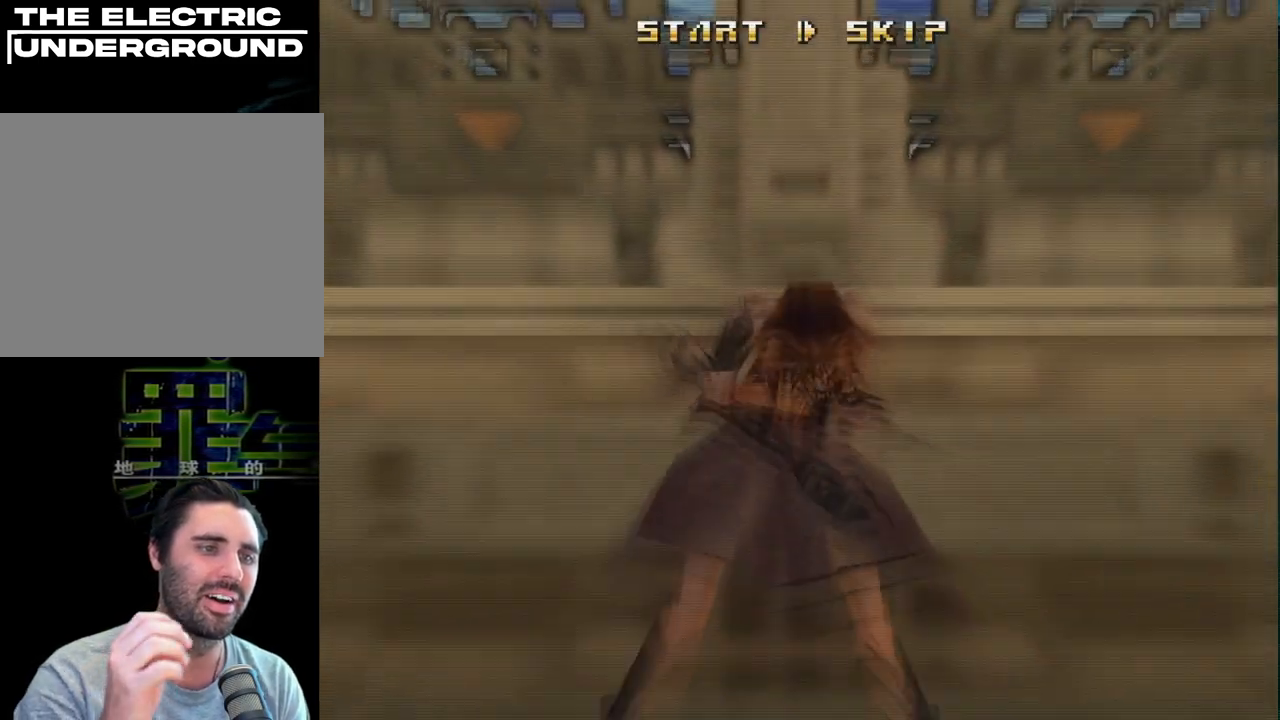
{"buttons": [], "left_stick": "center", "events": [[100, "START", "down"], [183, "START", "up"]]}
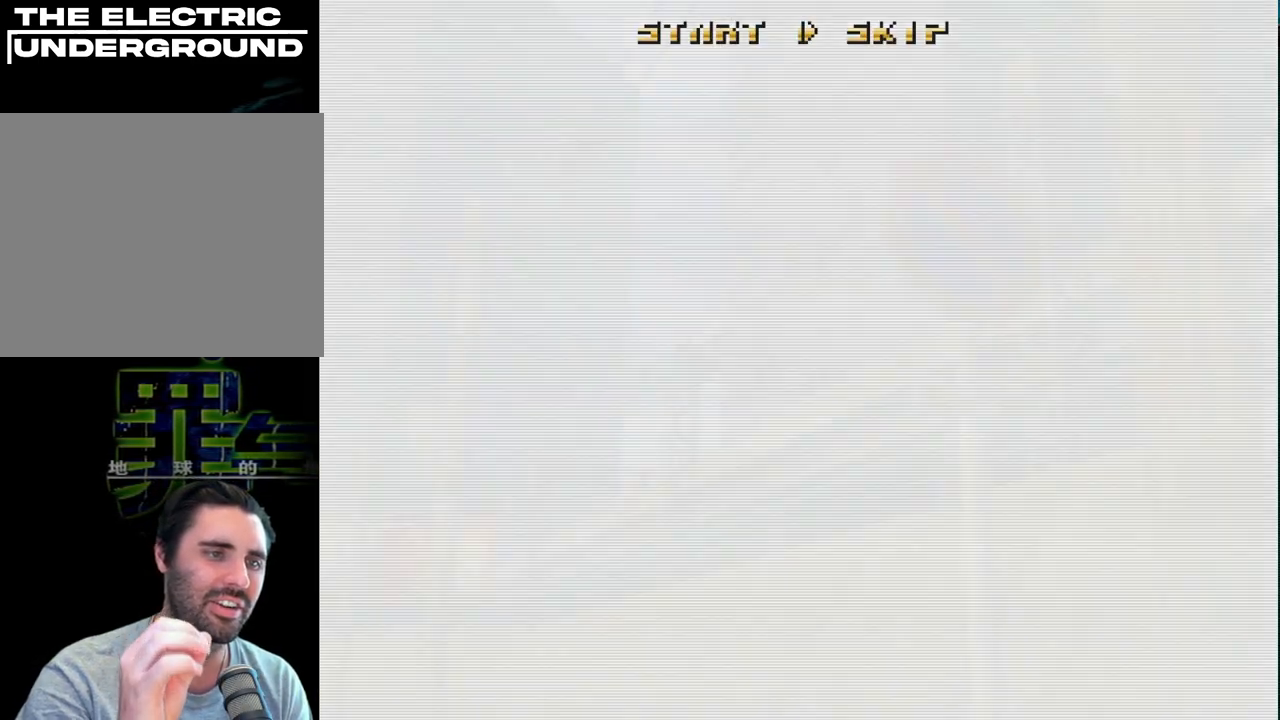
{"buttons": ["START"], "left_stick": "center", "events": [[483, "START", "down"]]}
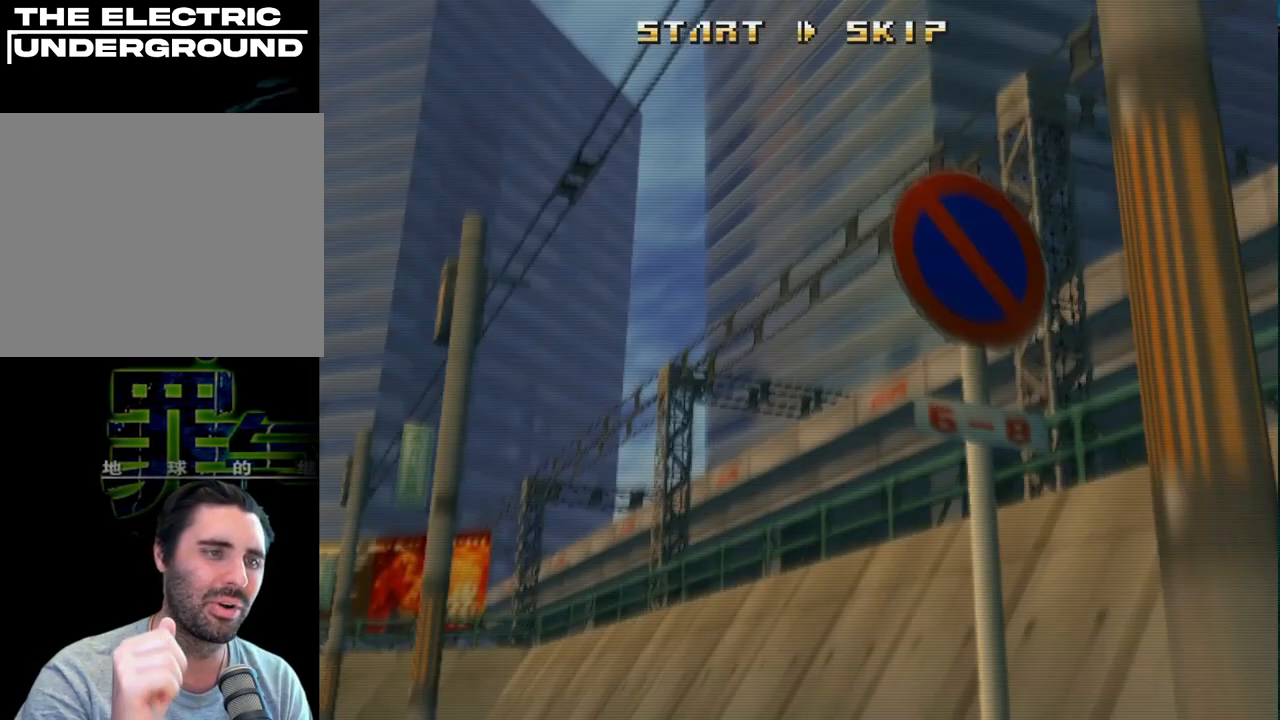
{"buttons": [], "left_stick": "center", "events": [[100, "START", "up"]]}
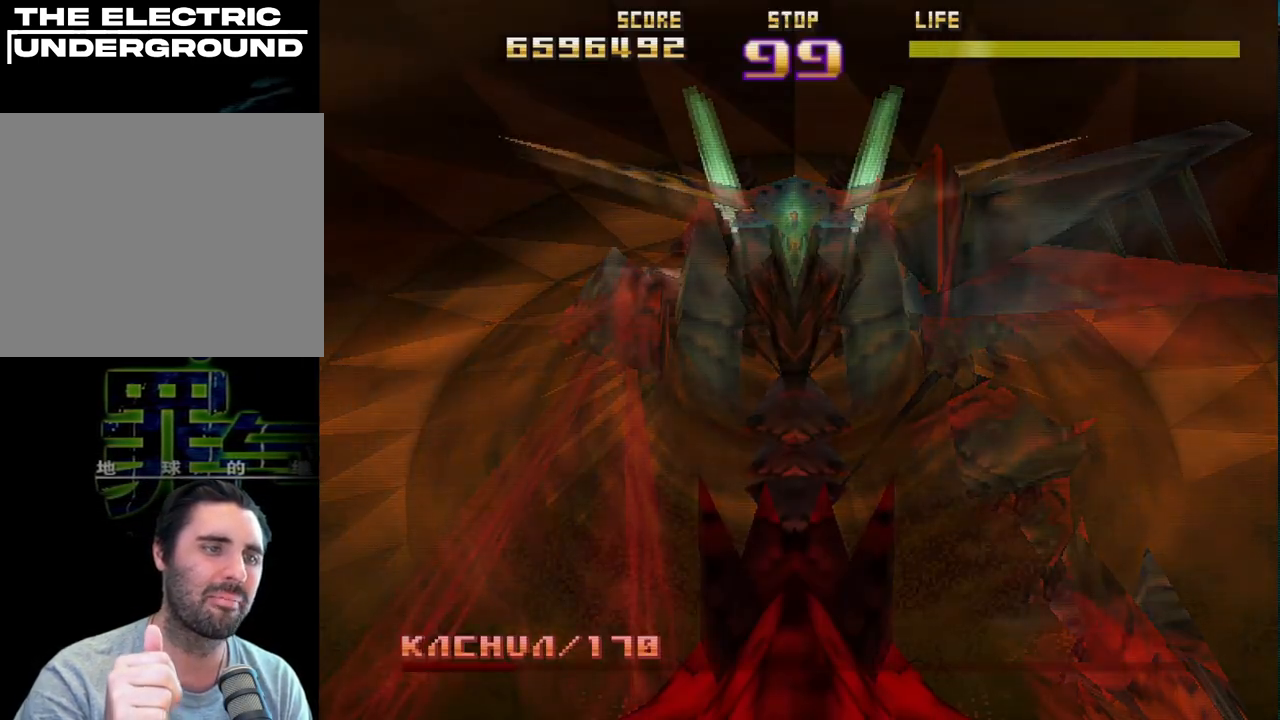
{"buttons": ["R2"], "left_stick": "up", "events": [[150, "R2", "down"], [317, "left_stick", "up"]]}
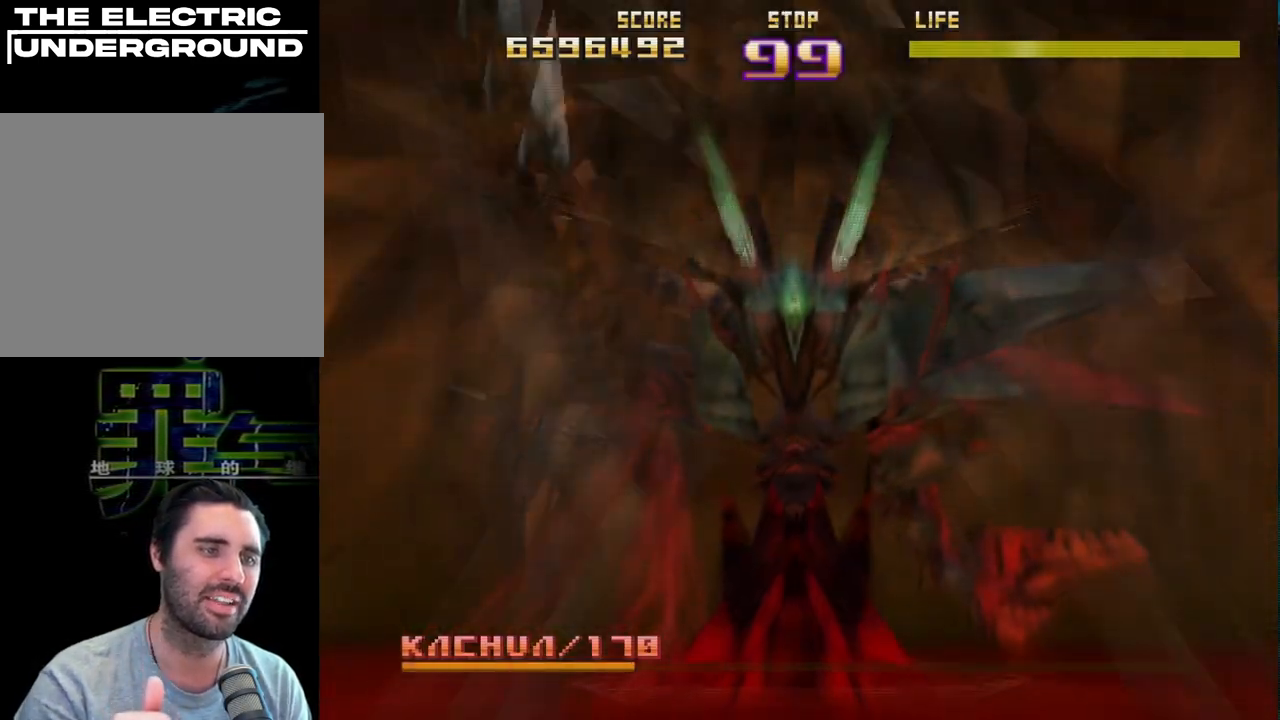
{"buttons": ["R2"], "left_stick": "up", "events": [[67, "left_stick", "center"], [300, "left_stick", "up"]]}
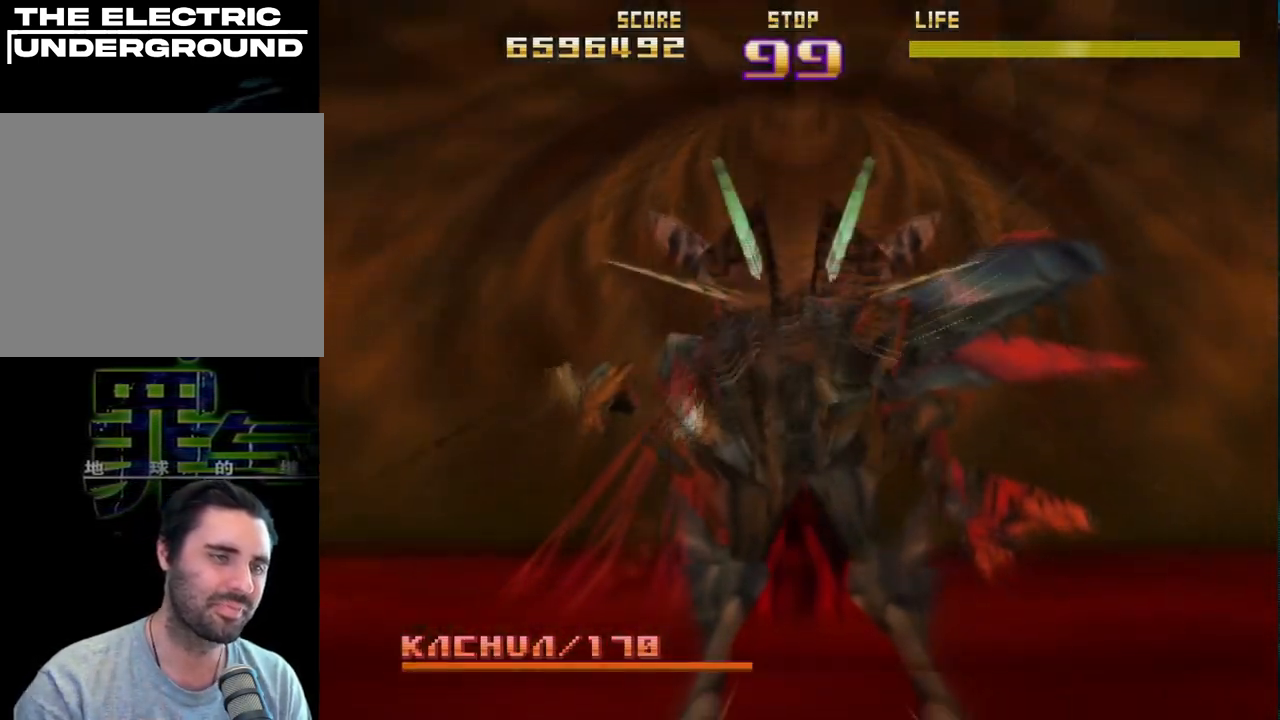
{"buttons": ["R2"], "left_stick": "up", "events": []}
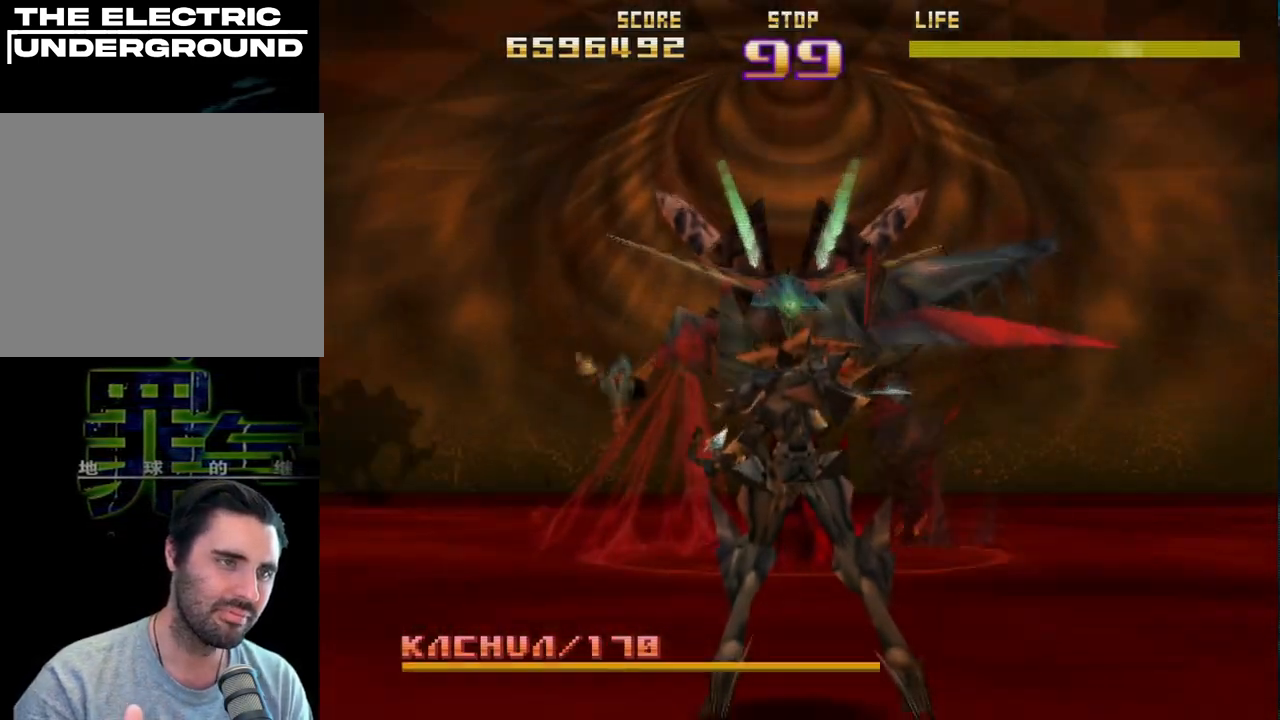
{"buttons": ["R2"], "left_stick": "up", "events": []}
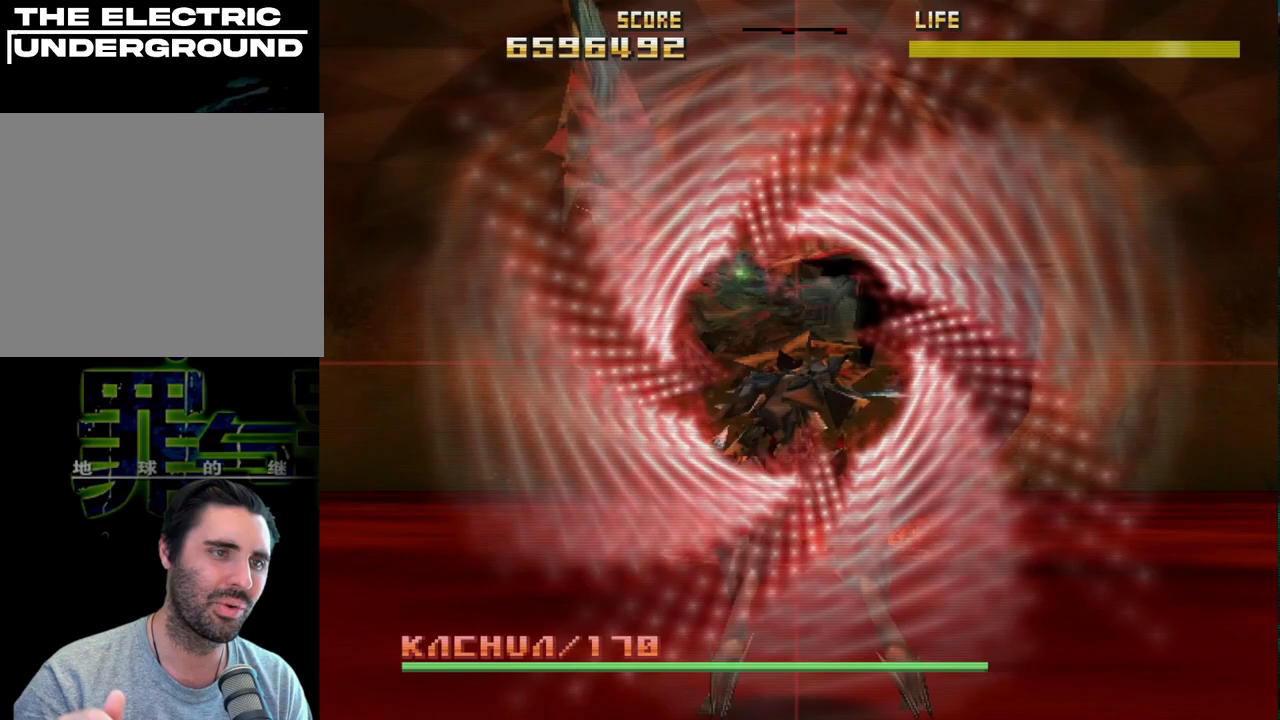
{"buttons": ["R2"], "left_stick": "center", "events": [[83, "left_stick", "center"], [233, "left_stick", "up-left"], [467, "left_stick", "center"]]}
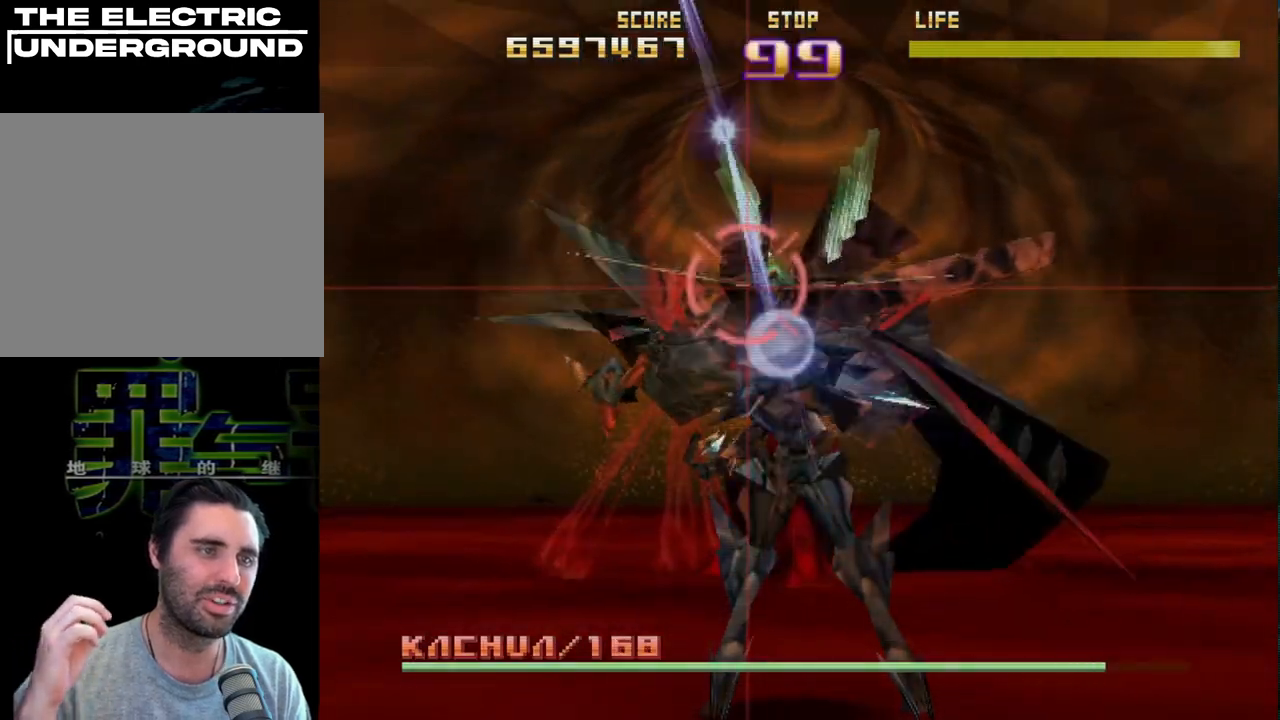
{"buttons": ["R2"], "left_stick": "center", "events": [[67, "left_stick", "right"], [217, "left_stick", "center"]]}
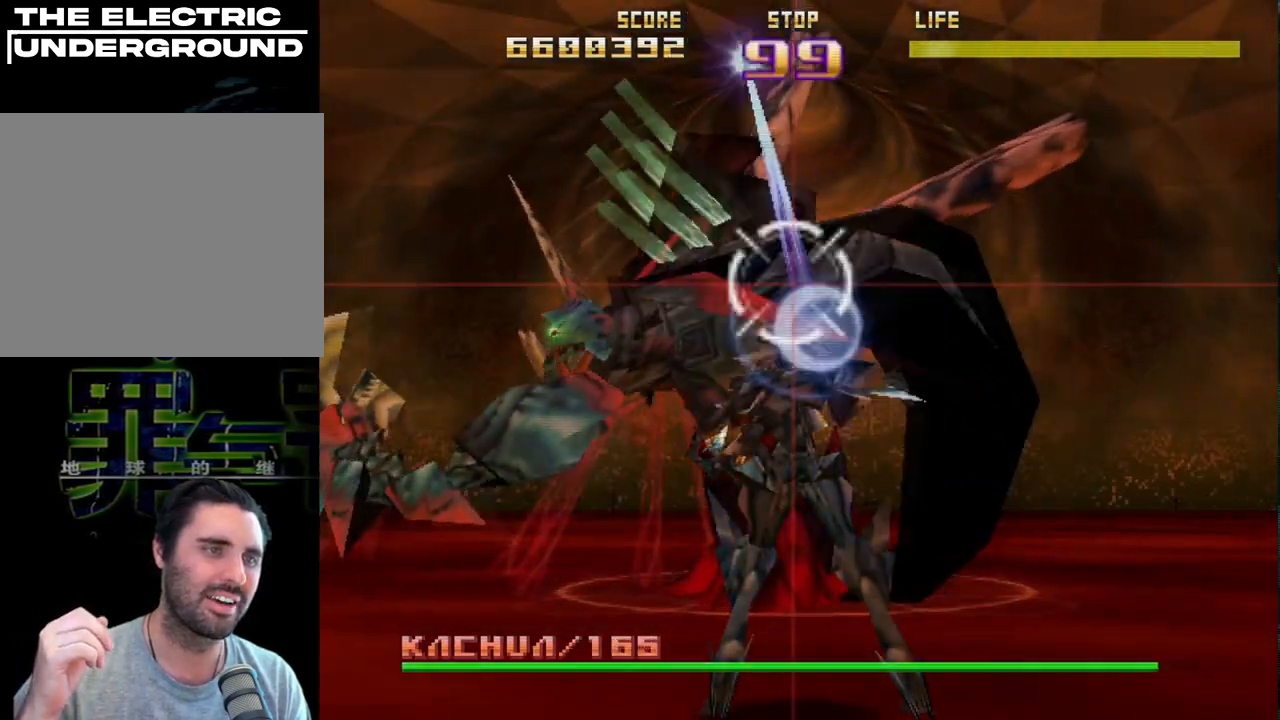
{"buttons": ["R2"], "left_stick": "center", "events": [[167, "SQUARE", "down"], [200, "L2", "down"], [417, "L2", "up"], [467, "SQUARE", "up"]]}
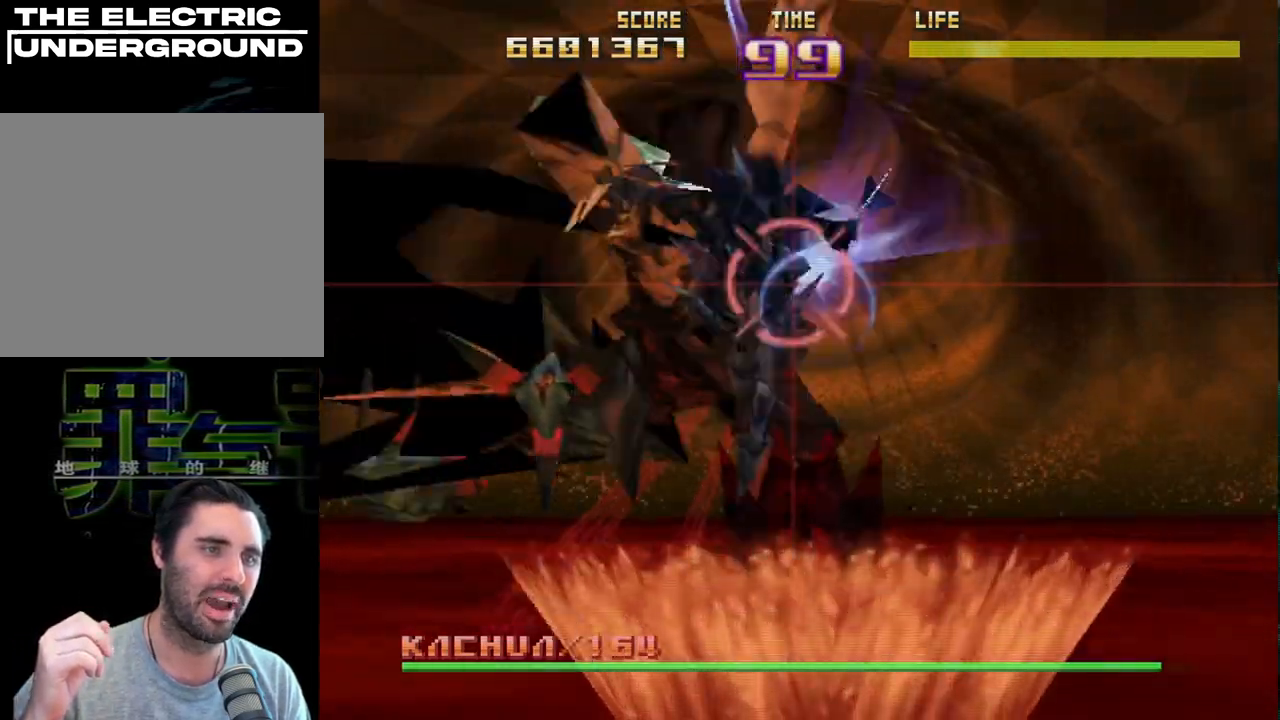
{"buttons": ["R2"], "left_stick": "down-right", "events": [[33, "L2", "down"], [50, "SQUARE", "down"], [50, "left_stick", "right"], [267, "left_stick", "center"], [283, "L2", "up"], [383, "SQUARE", "up"], [433, "left_stick", "down-right"]]}
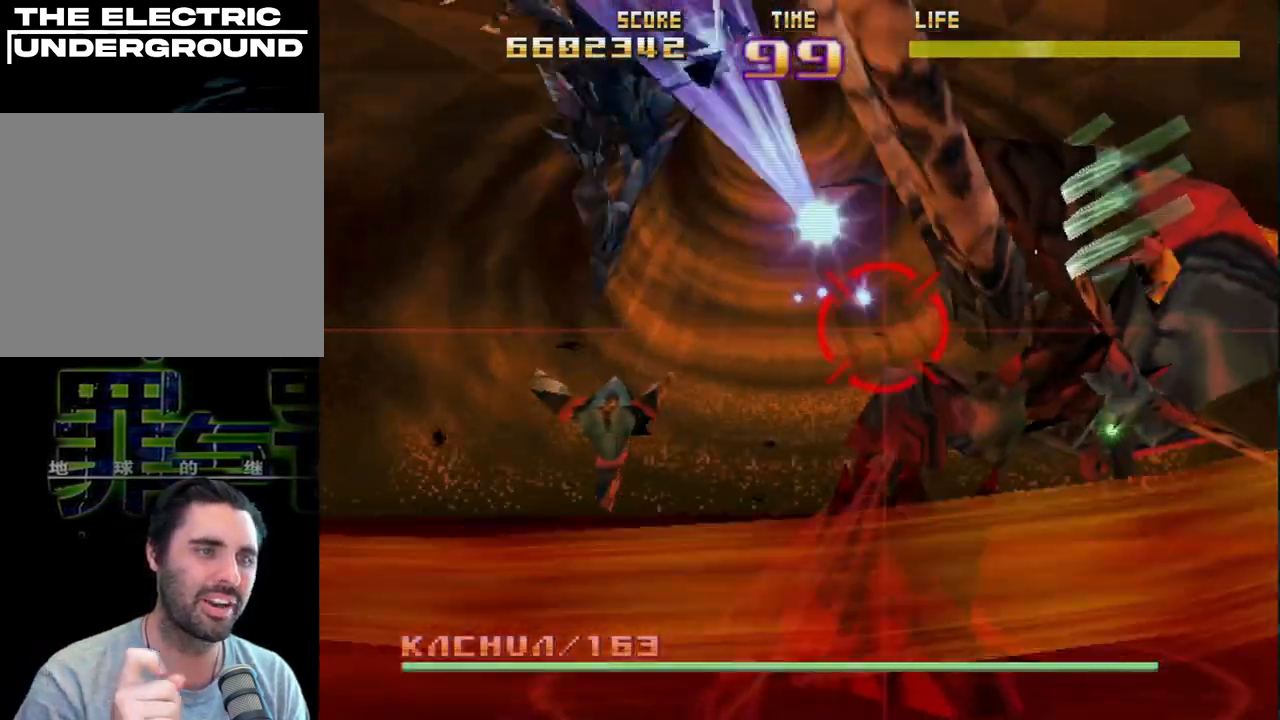
{"buttons": ["R2"], "left_stick": "center", "events": [[133, "left_stick", "up-right"], [217, "left_stick", "up"], [367, "left_stick", "center"]]}
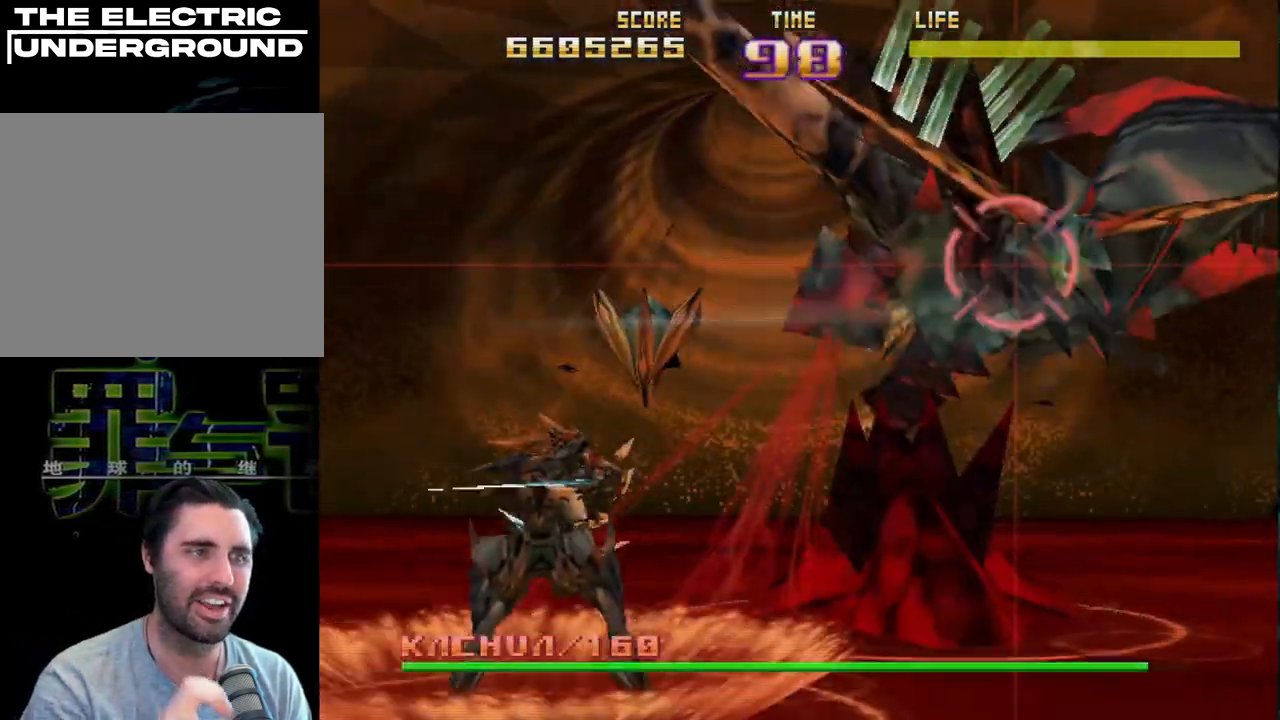
{"buttons": ["R2"], "left_stick": "up-left", "events": [[33, "left_stick", "left"], [117, "left_stick", "up-left"], [383, "left_stick", "center"], [500, "left_stick", "up-left"]]}
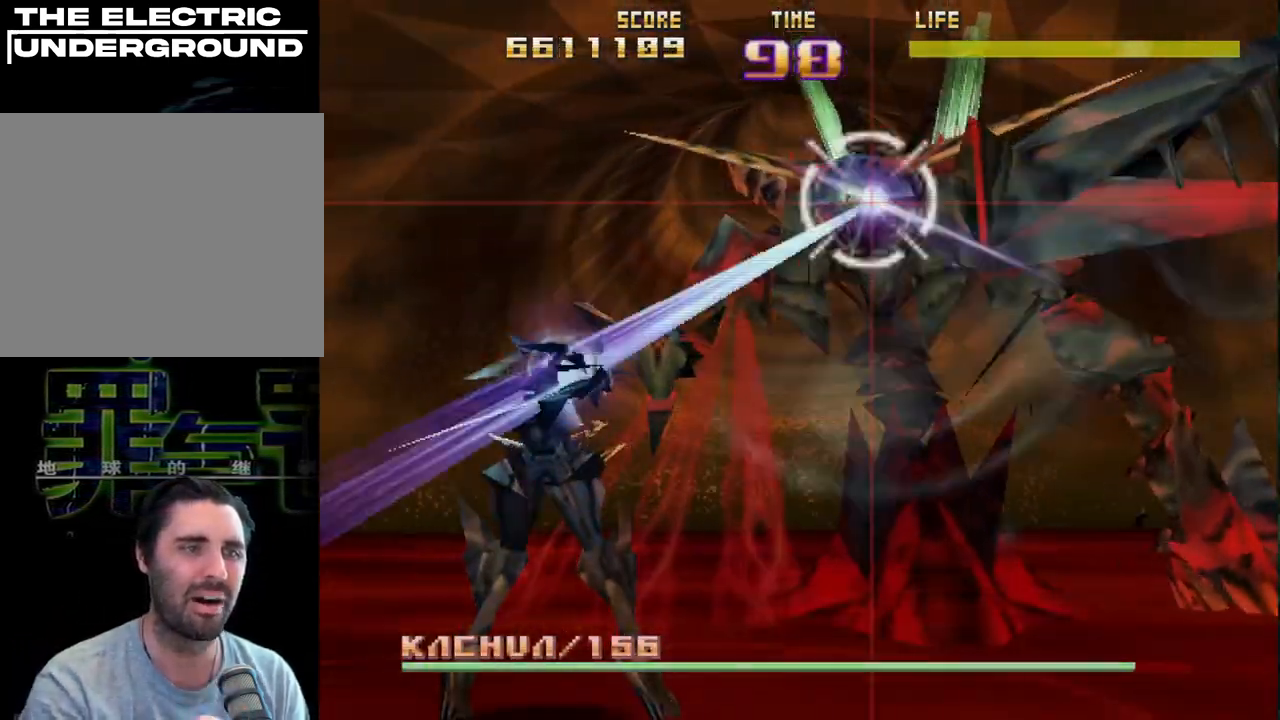
{"buttons": ["R2"], "left_stick": "right", "events": [[117, "left_stick", "center"], [200, "left_stick", "right"], [417, "left_stick", "center"], [500, "left_stick", "right"]]}
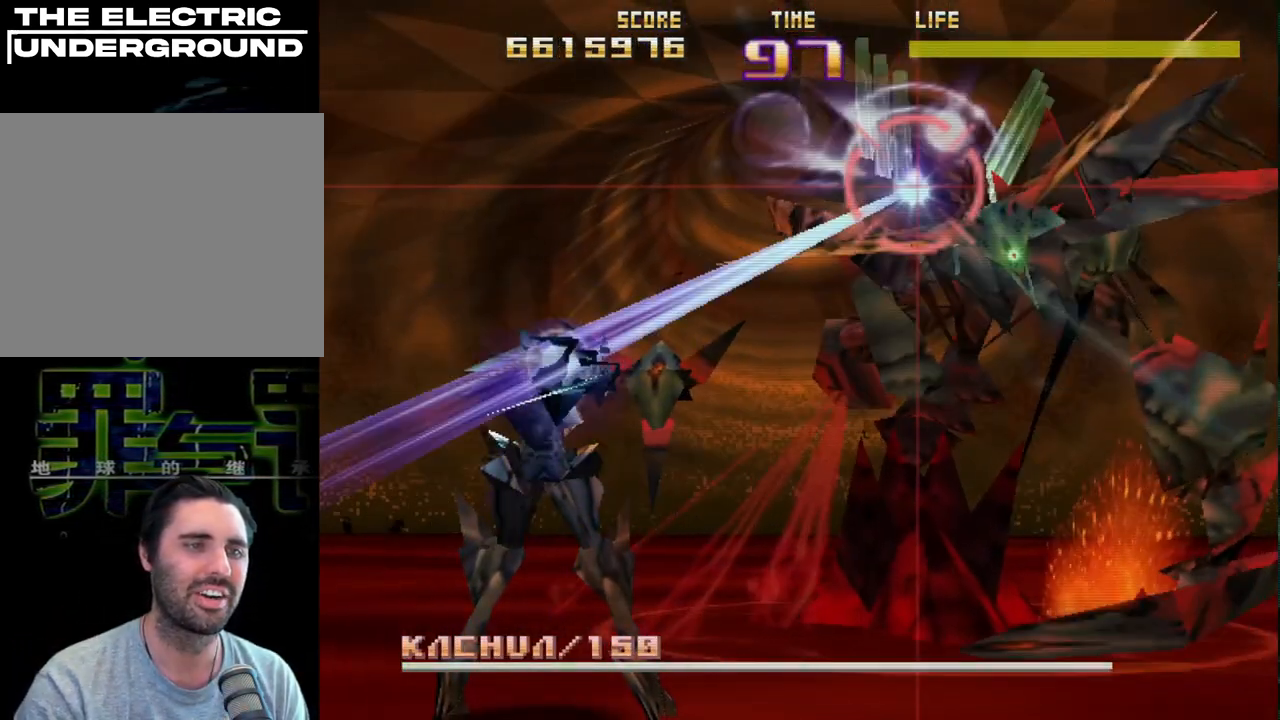
{"buttons": ["CIRCLE", "R2"], "left_stick": "center", "events": [[233, "left_stick", "center"], [367, "left_stick", "down-left"], [400, "CIRCLE", "down"], [467, "left_stick", "center"]]}
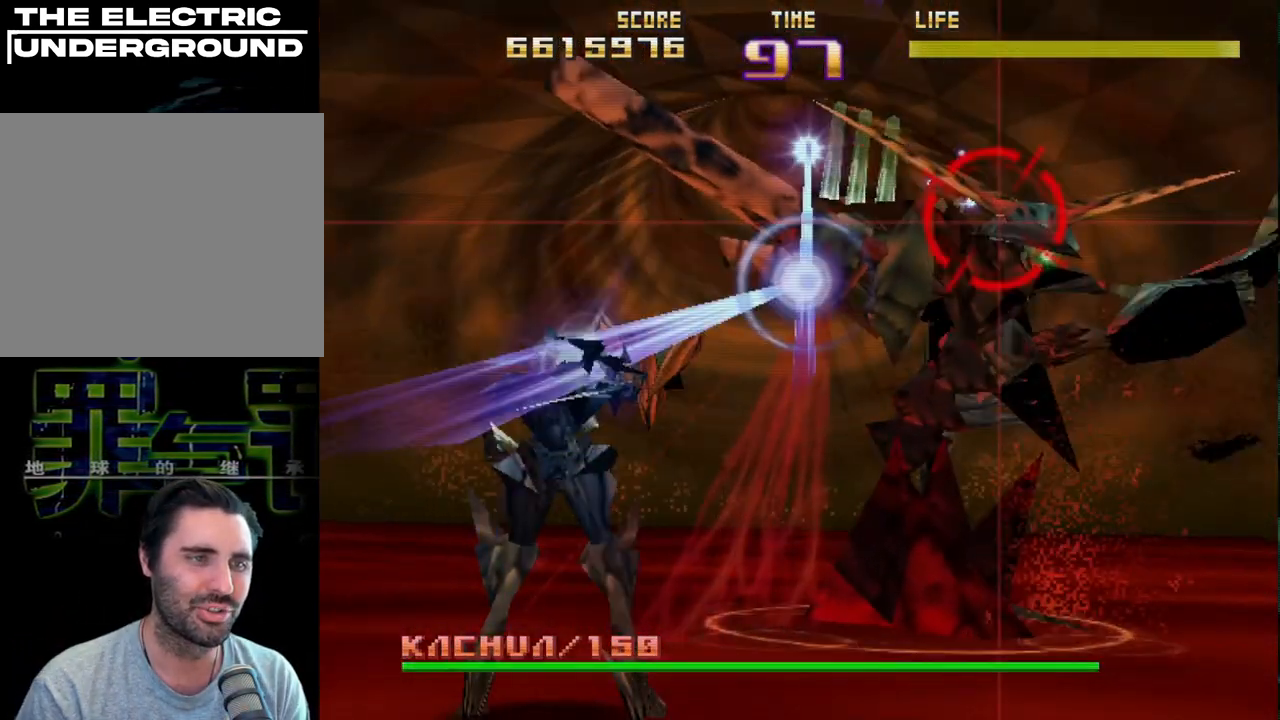
{"buttons": ["CIRCLE", "R2"], "left_stick": "center", "events": [[33, "left_stick", "left"], [500, "left_stick", "center"]]}
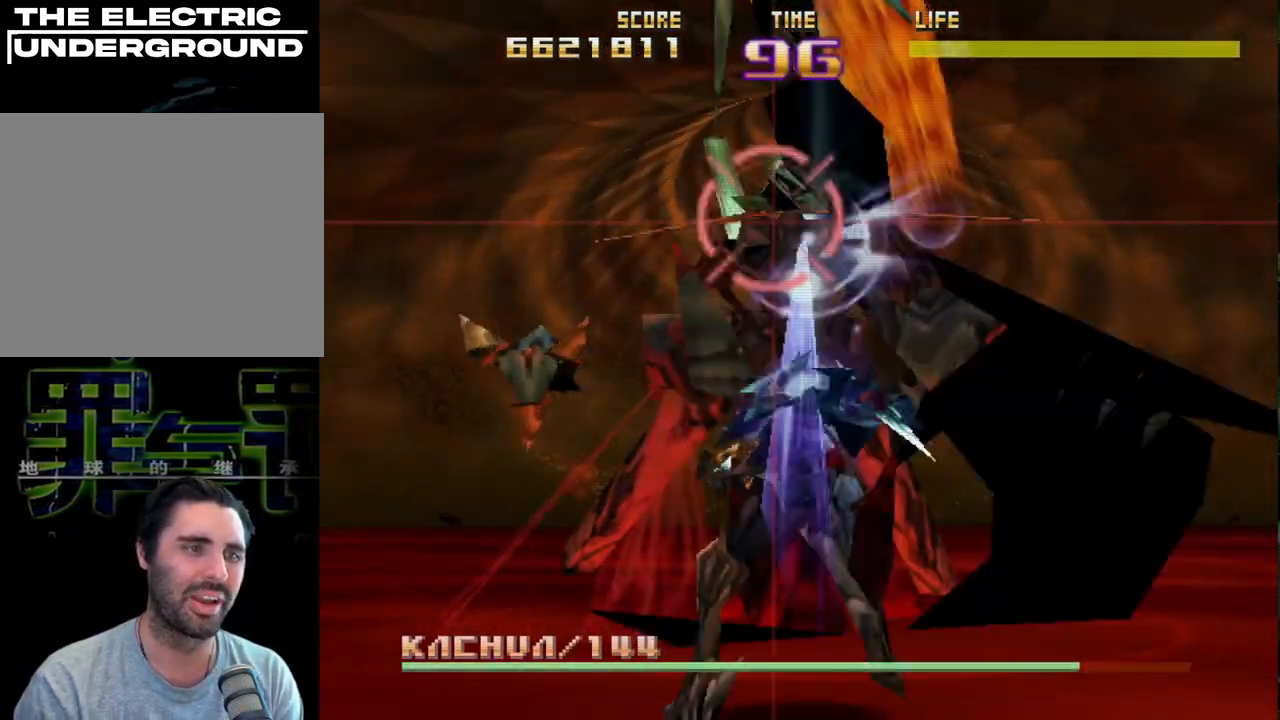
{"buttons": ["R2"], "left_stick": "center", "events": [[67, "left_stick", "left"], [233, "left_stick", "down-left"], [417, "CIRCLE", "up"], [417, "left_stick", "center"]]}